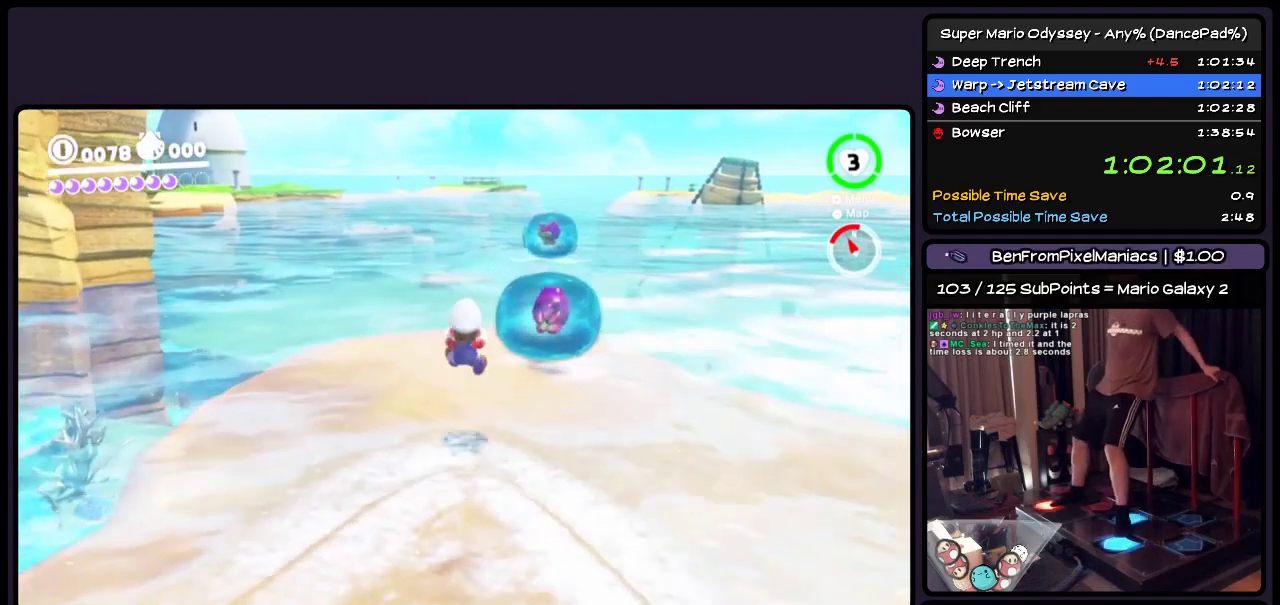
Gameplay with a controller (Nintendo layout); each line is a JSON object with the inputs held at the frame after it. "events" lists button and stick changes between this image and that frame as [ms after this image, input, new state], when the widget could be followed in between. Not read: L3 R3.
{"buttons": ["DPAD_UP"], "events": [[67, "Y", "down"], [233, "DPAD_RIGHT", "up"], [483, "Y", "up"]]}
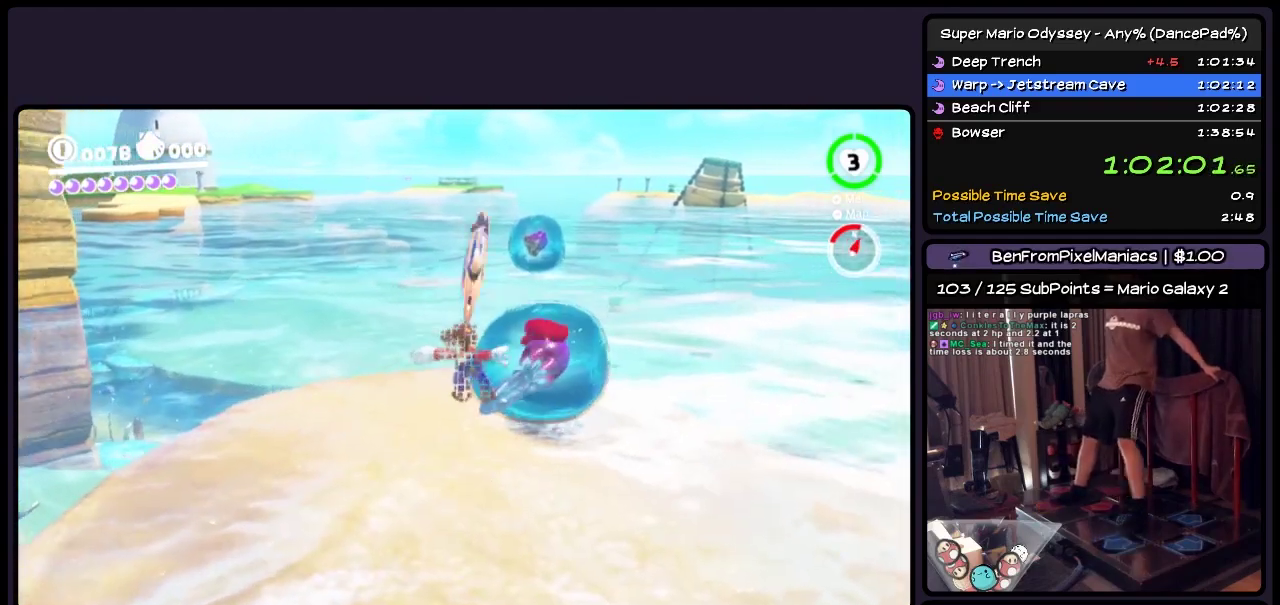
{"buttons": ["DPAD_DOWN"], "events": [[150, "DPAD_UP", "up"], [317, "DPAD_DOWN", "down"]]}
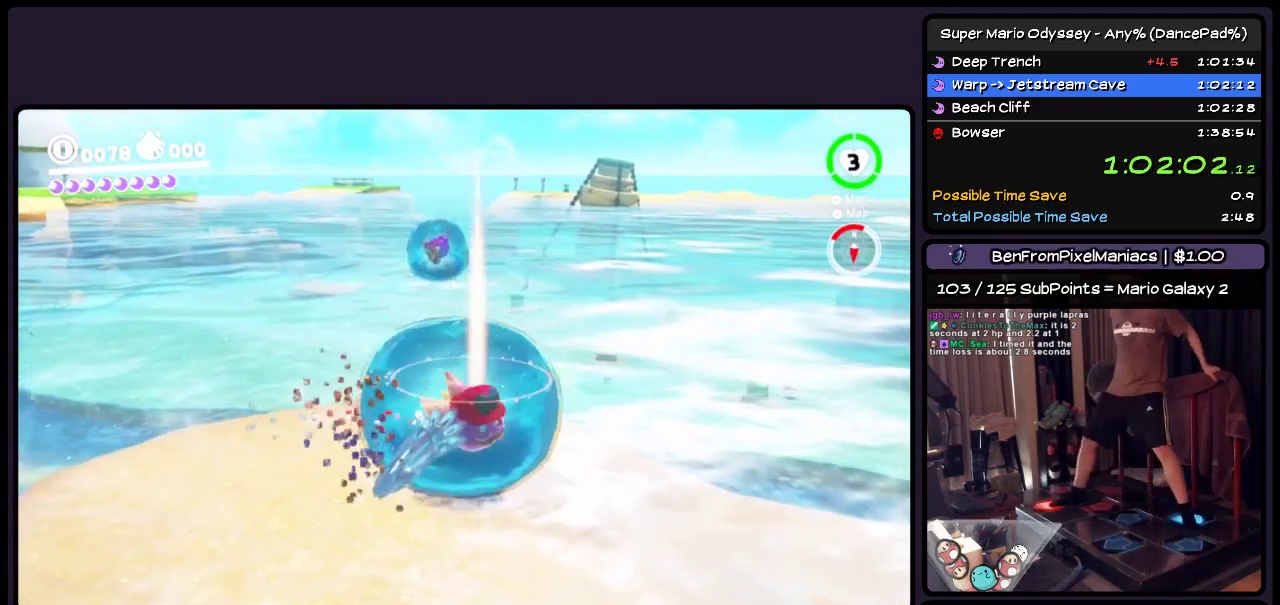
{"buttons": ["Y", "DPAD_DOWN"], "events": [[33, "Y", "down"]]}
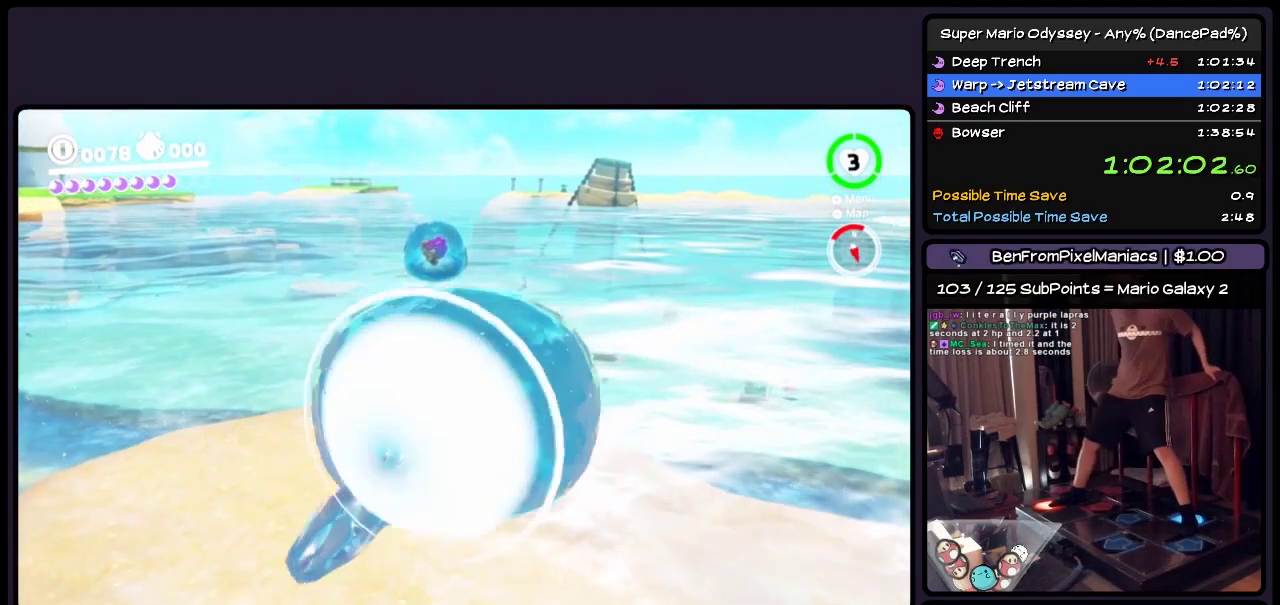
{"buttons": ["Y", "DPAD_DOWN"], "events": [[33, "DPAD_LEFT", "down"], [367, "DPAD_LEFT", "up"]]}
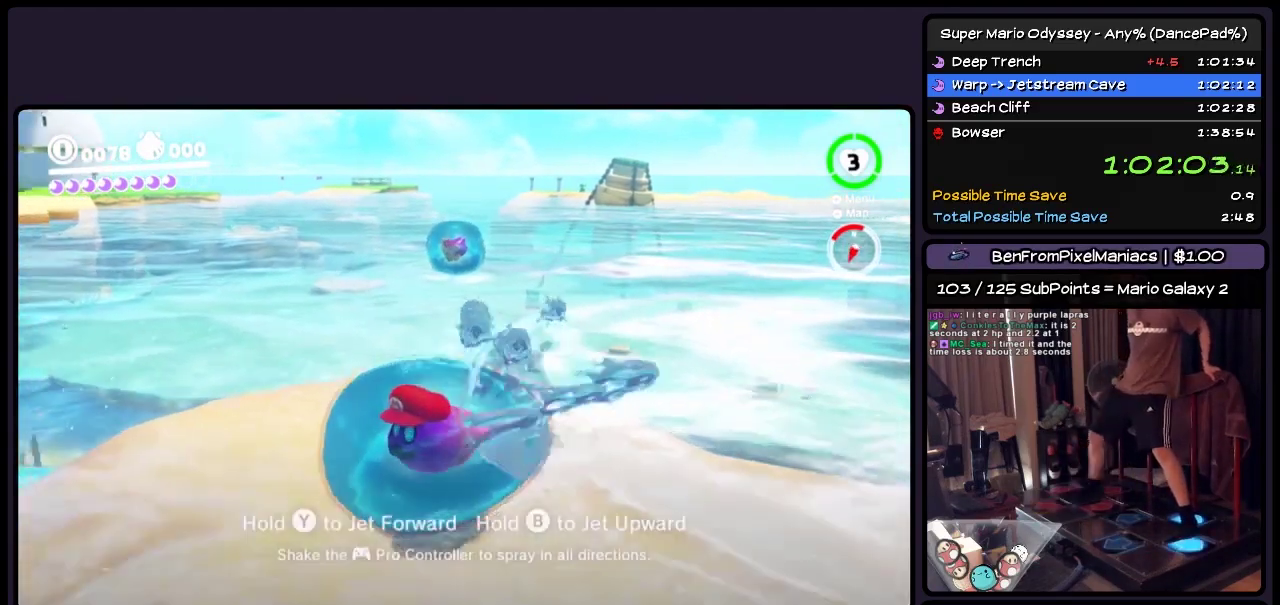
{"buttons": ["DPAD_DOWN", "DPAD_LEFT"], "events": [[33, "DPAD_LEFT", "down"], [200, "Y", "up"], [233, "A", "down"], [483, "A", "up"]]}
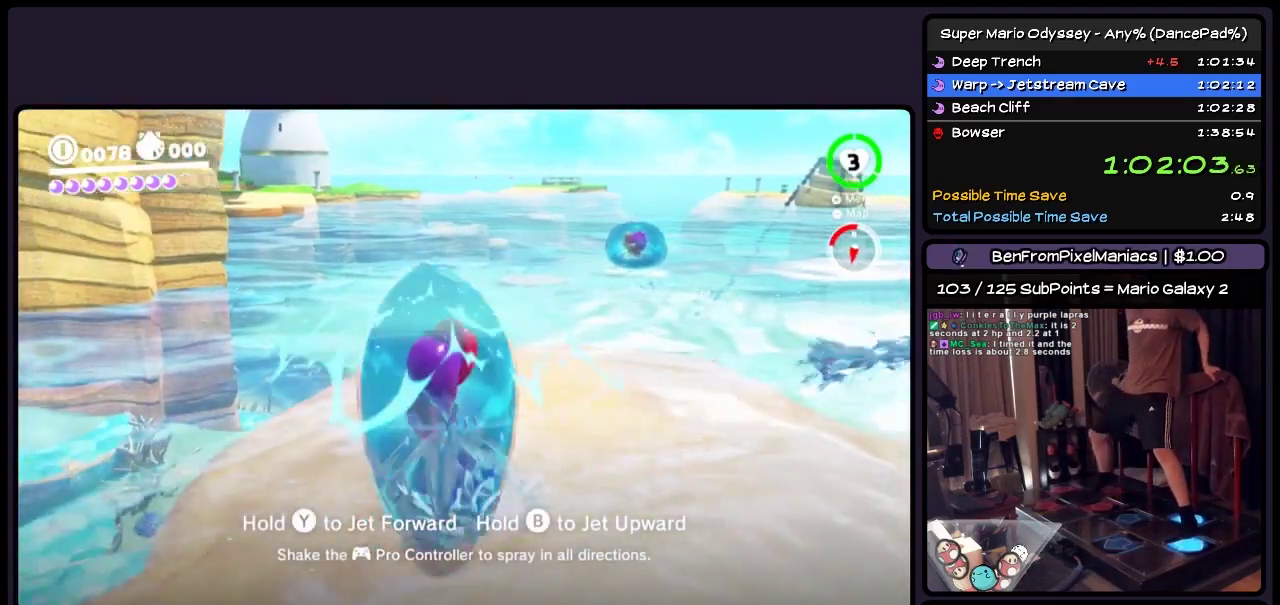
{"buttons": ["Y", "DPAD_LEFT"], "events": [[150, "Y", "down"], [450, "DPAD_DOWN", "up"]]}
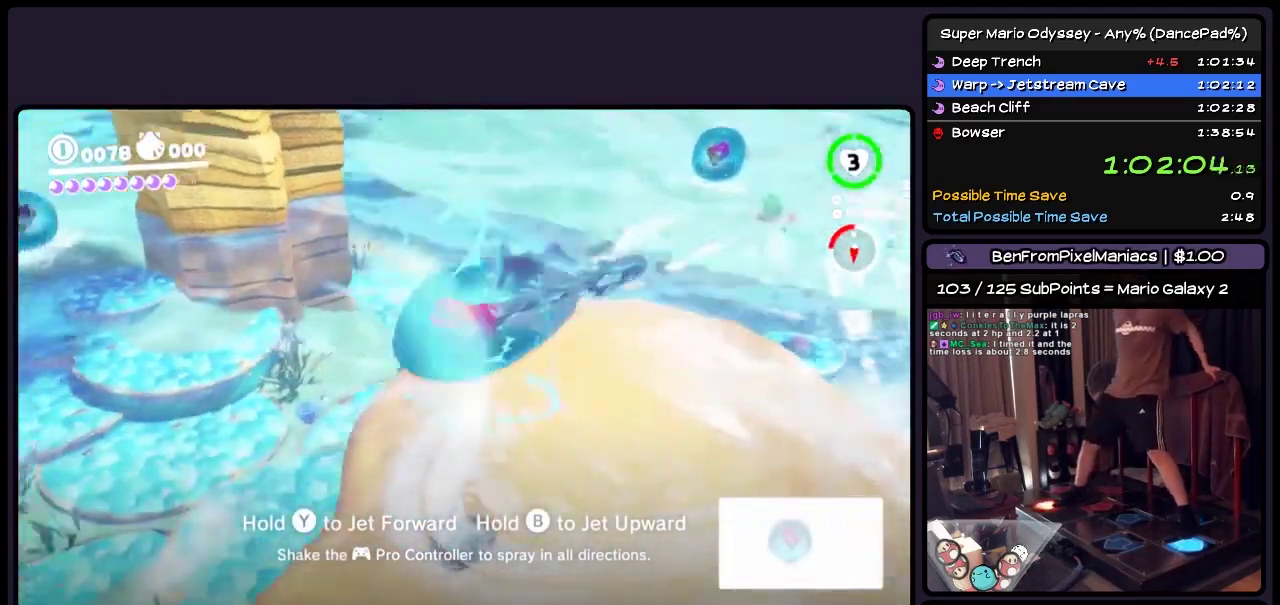
{"buttons": ["Y", "DPAD_LEFT"], "events": []}
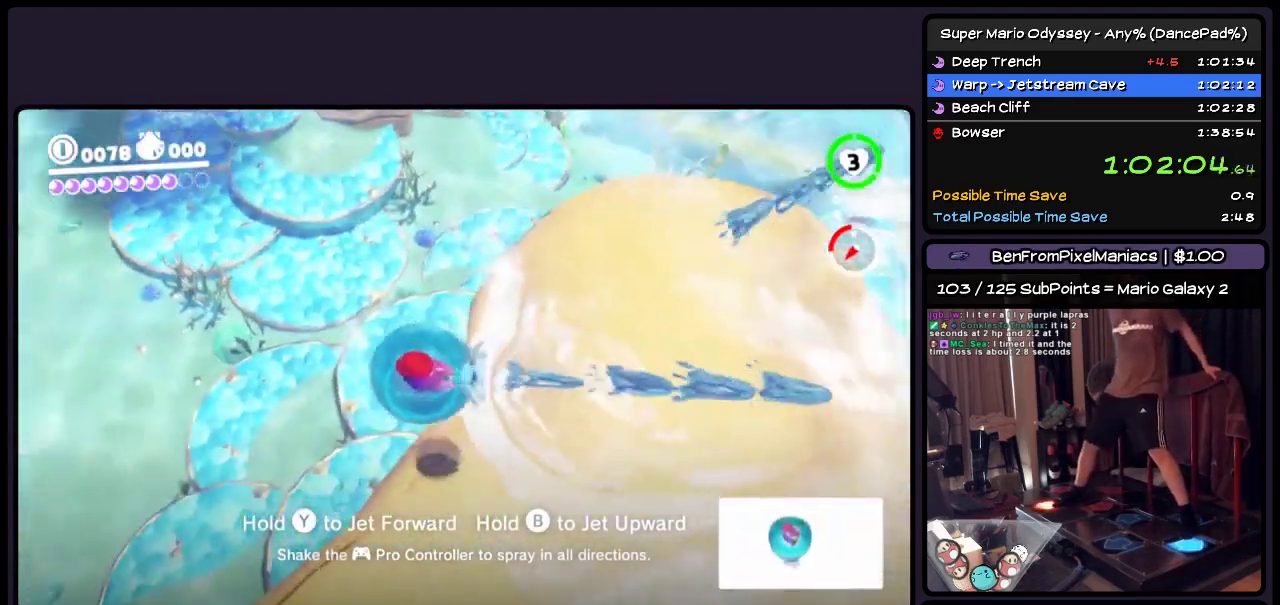
{"buttons": ["Y", "DPAD_DOWN", "DPAD_LEFT"], "events": [[317, "DPAD_DOWN", "down"]]}
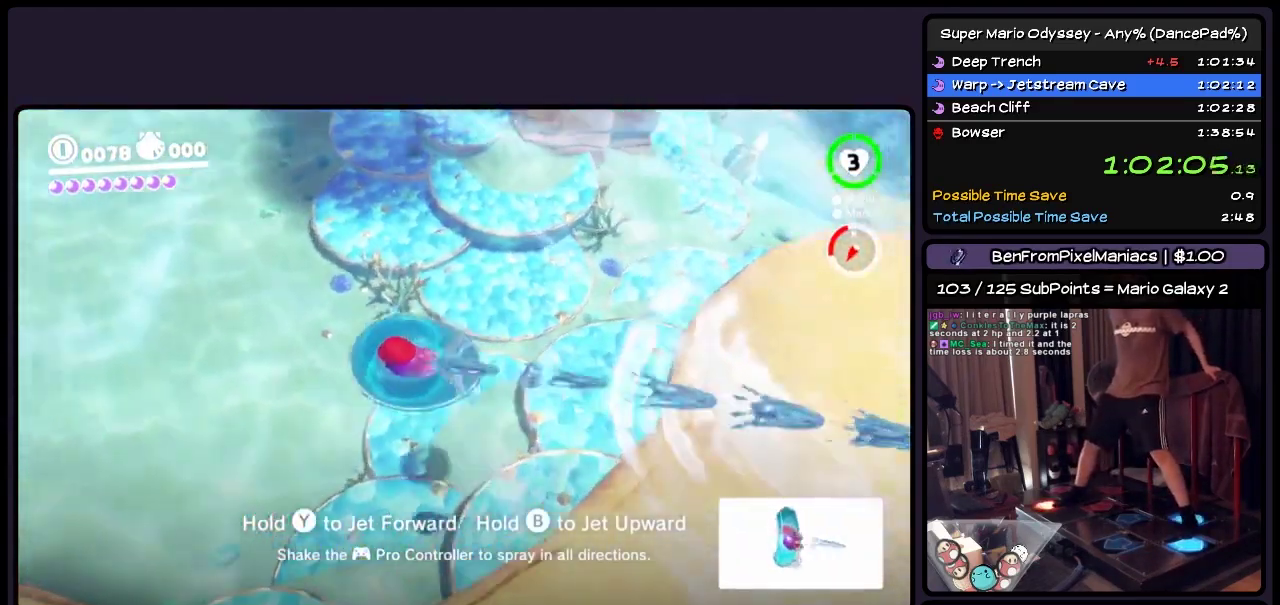
{"buttons": ["Y", "DPAD_DOWN", "DPAD_LEFT"], "events": []}
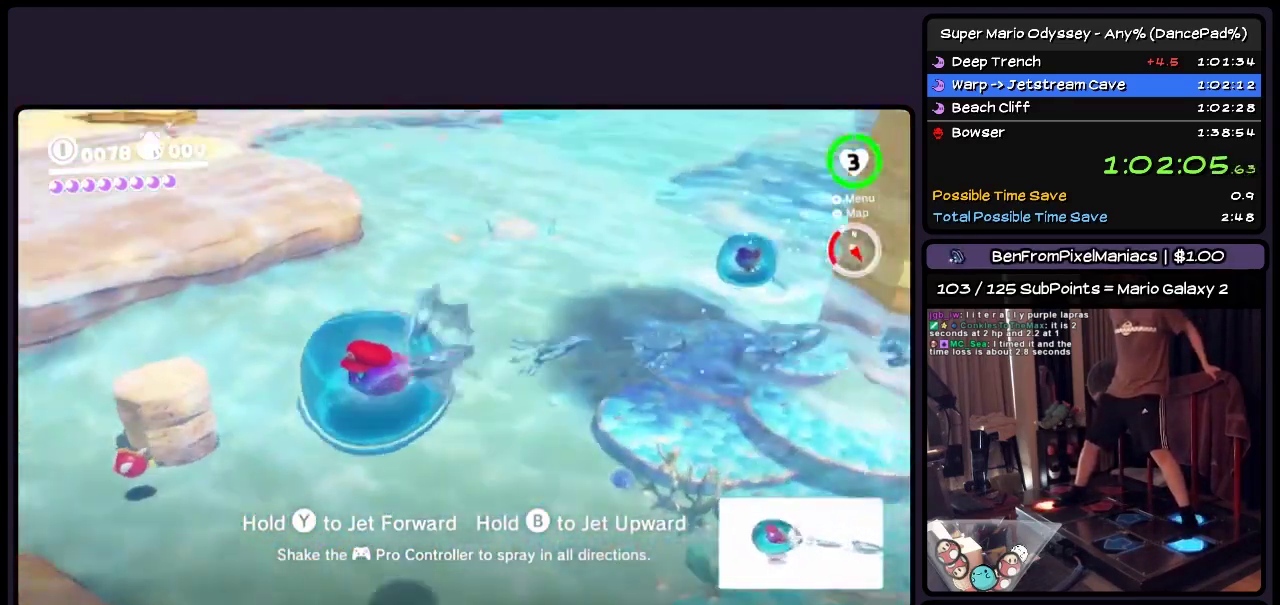
{"buttons": ["Y", "DPAD_LEFT"], "events": [[117, "DPAD_DOWN", "up"]]}
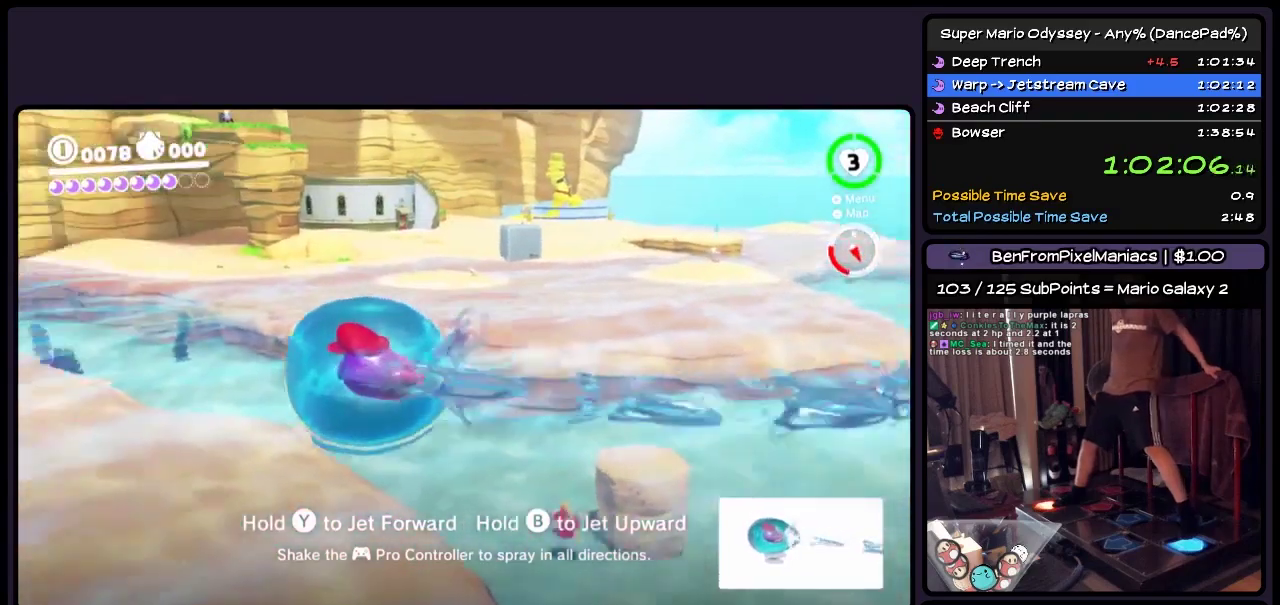
{"buttons": ["Y", "DPAD_UP"], "events": [[117, "DPAD_LEFT", "up"], [283, "DPAD_UP", "down"]]}
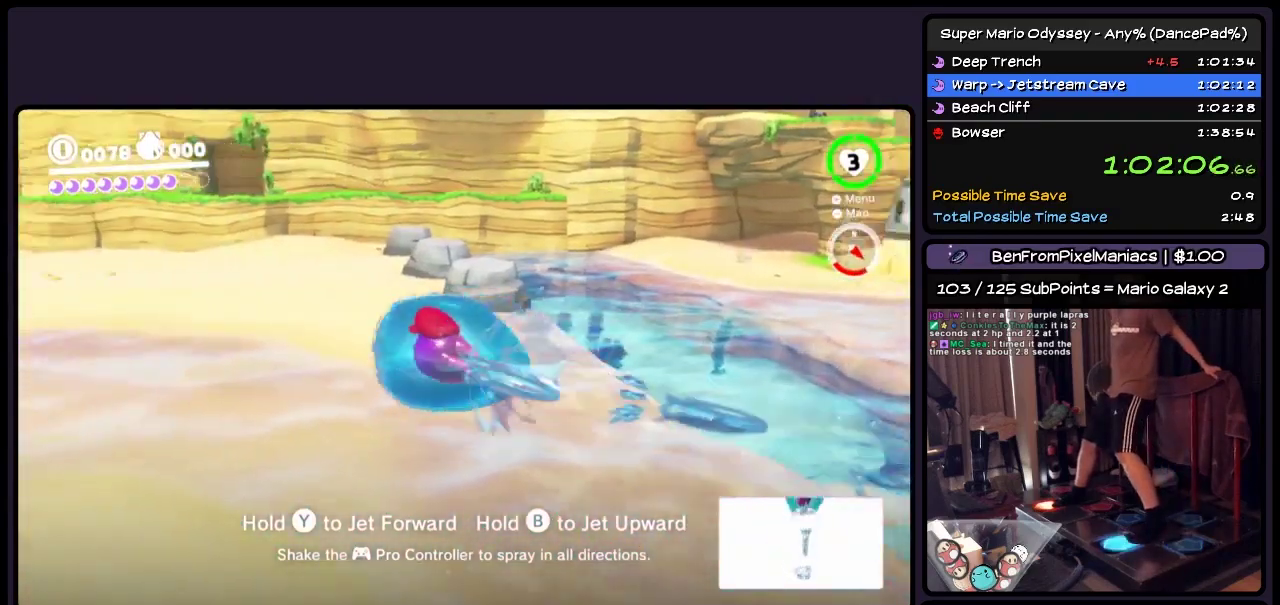
{"buttons": ["Y", "DPAD_UP"], "events": []}
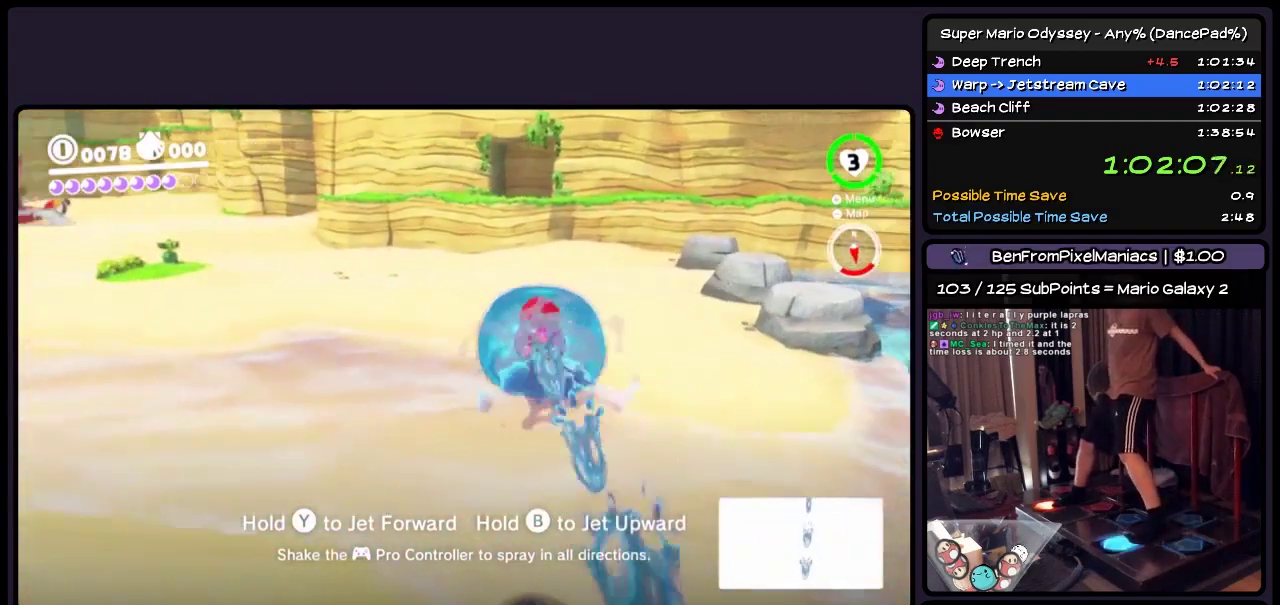
{"buttons": ["Y"], "events": [[200, "DPAD_UP", "up"]]}
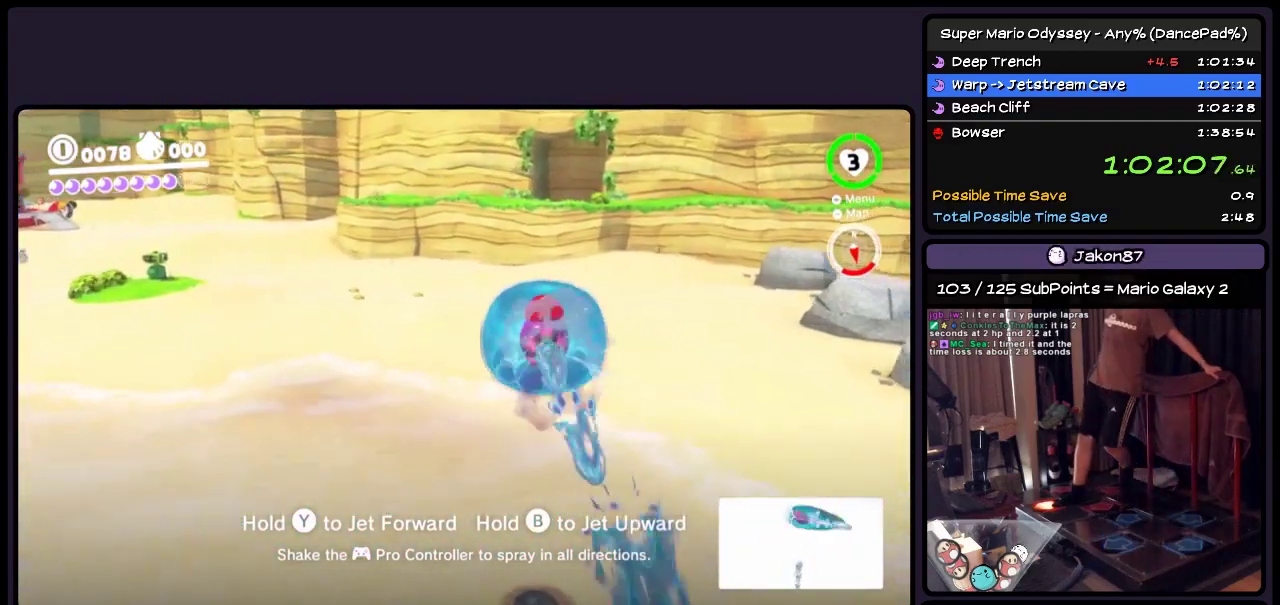
{"buttons": ["Y"], "events": [[117, "A", "down"], [450, "A", "up"]]}
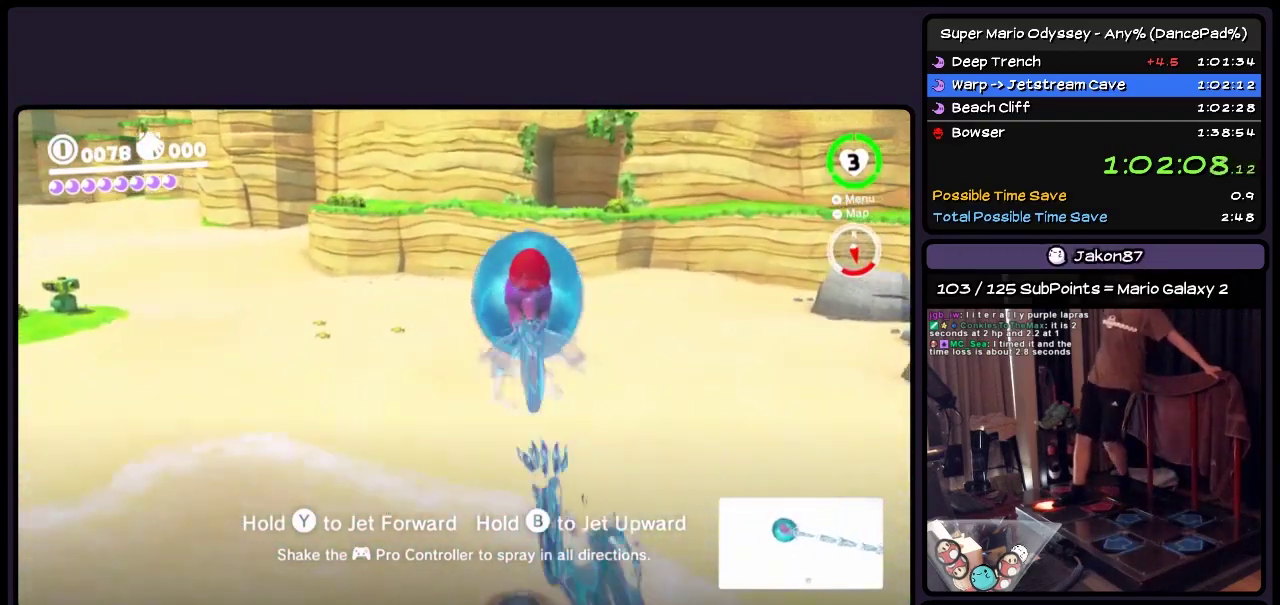
{"buttons": ["Y", "DPAD_UP", "DPAD_RIGHT"], "events": [[317, "DPAD_UP", "down"], [483, "DPAD_RIGHT", "down"]]}
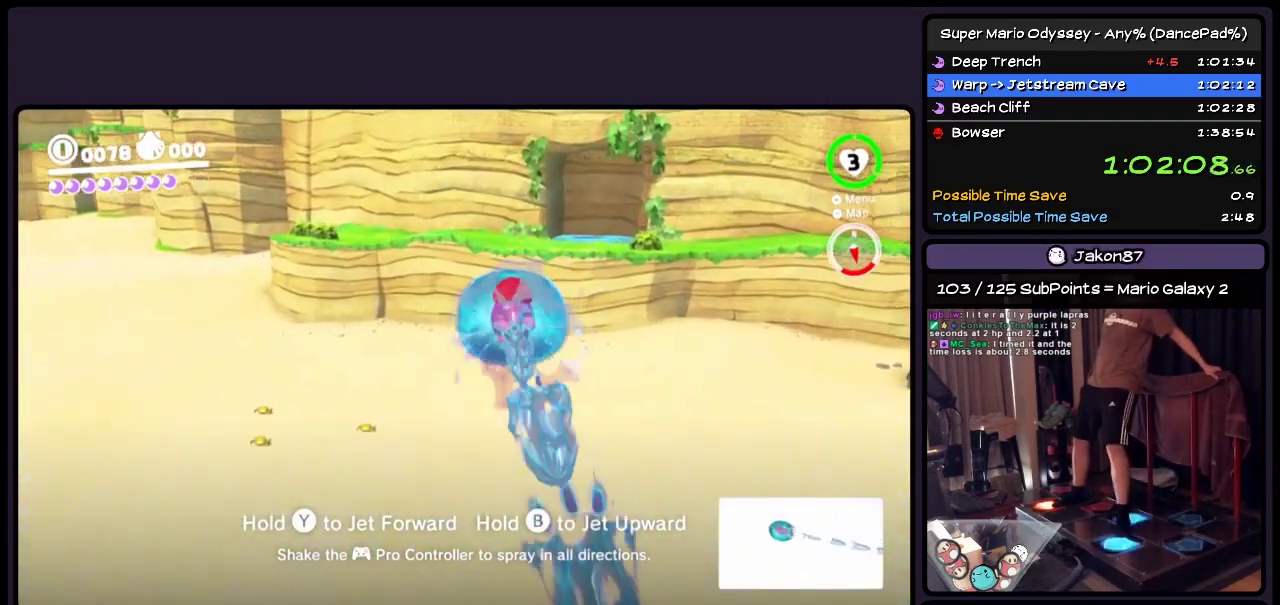
{"buttons": ["Y", "DPAD_UP", "DPAD_RIGHT"], "events": []}
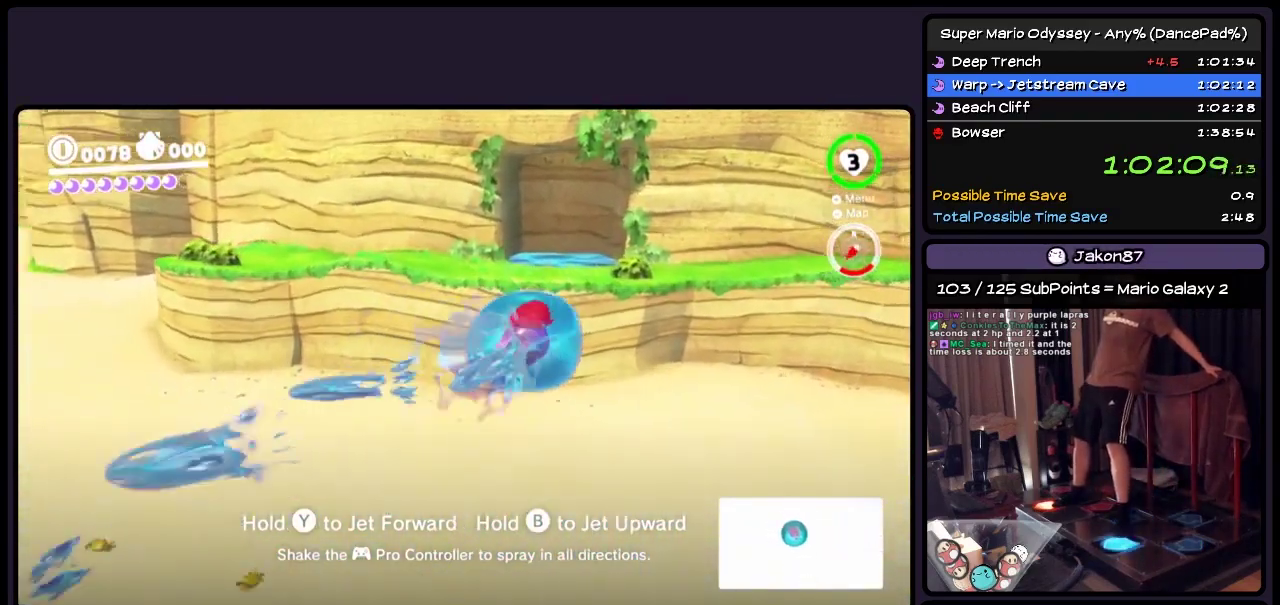
{"buttons": ["Y", "DPAD_UP"], "events": [[67, "DPAD_RIGHT", "up"]]}
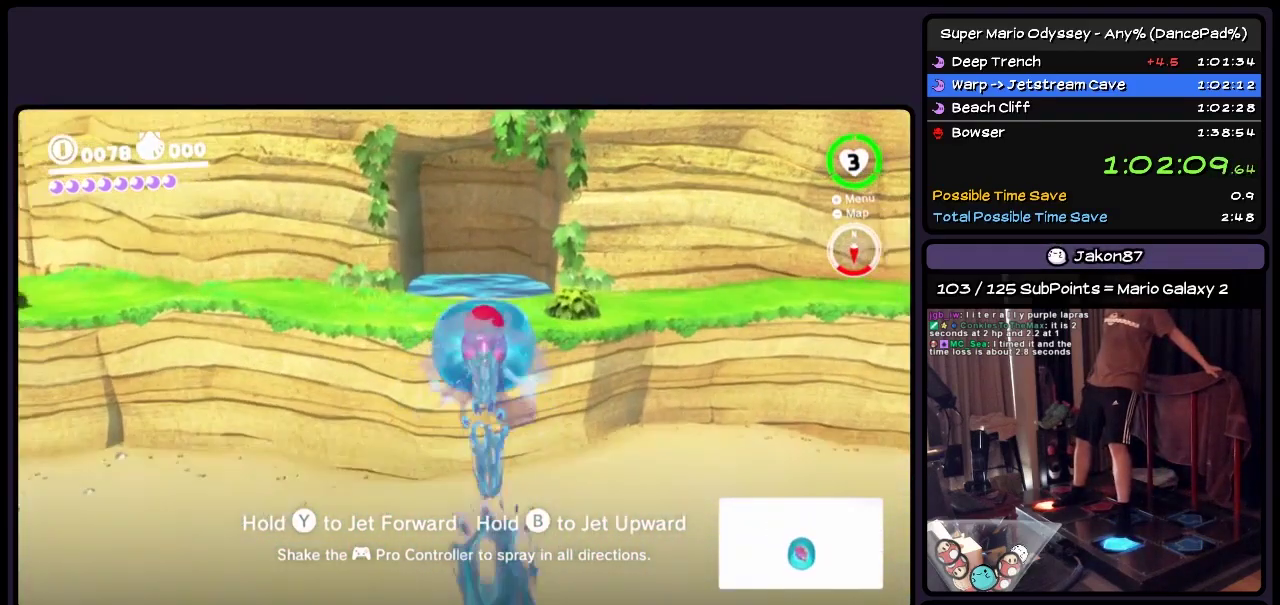
{"buttons": ["Y", "DPAD_UP"], "events": []}
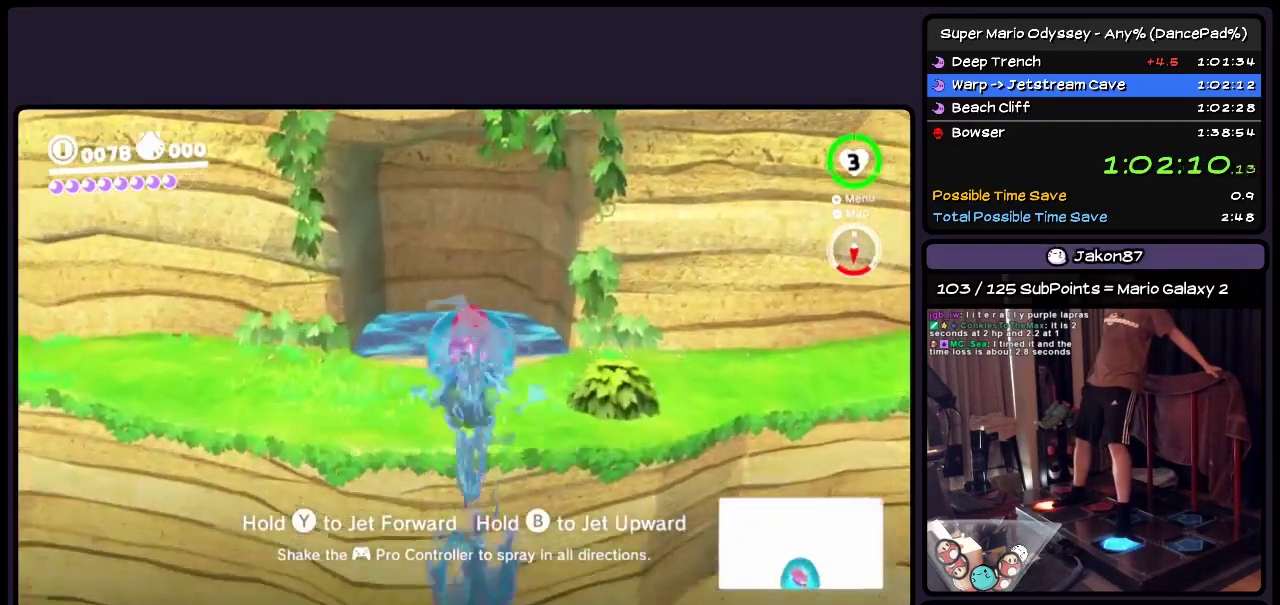
{"buttons": [], "events": [[233, "Y", "up"], [450, "DPAD_UP", "up"]]}
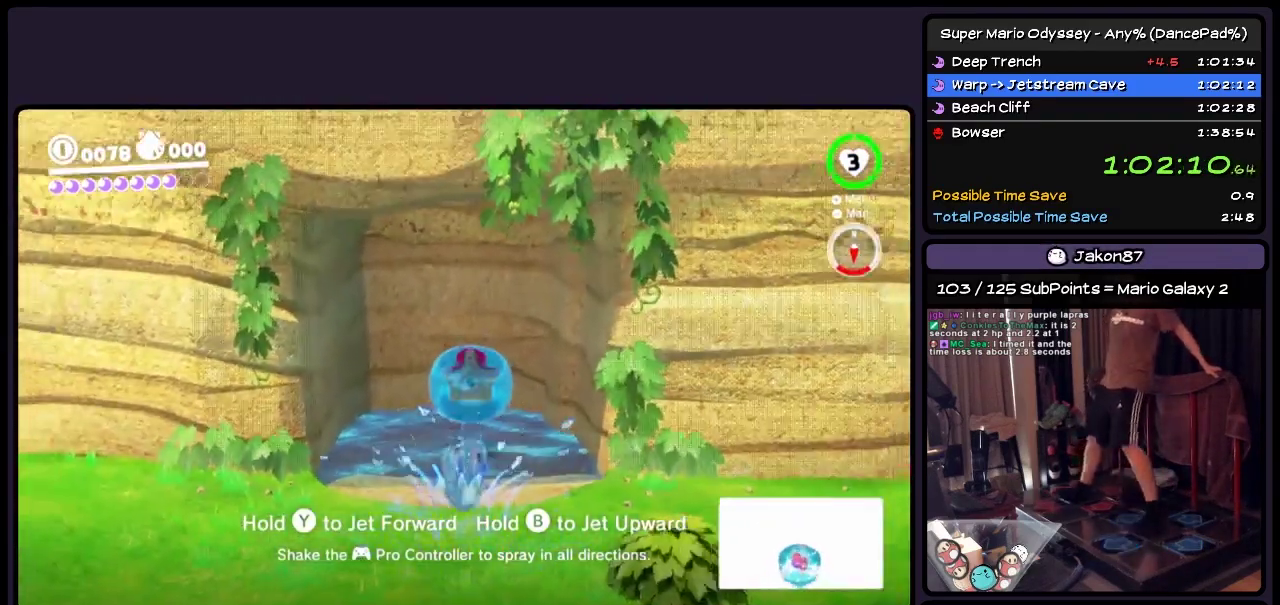
{"buttons": ["A"], "events": [[200, "A", "down"]]}
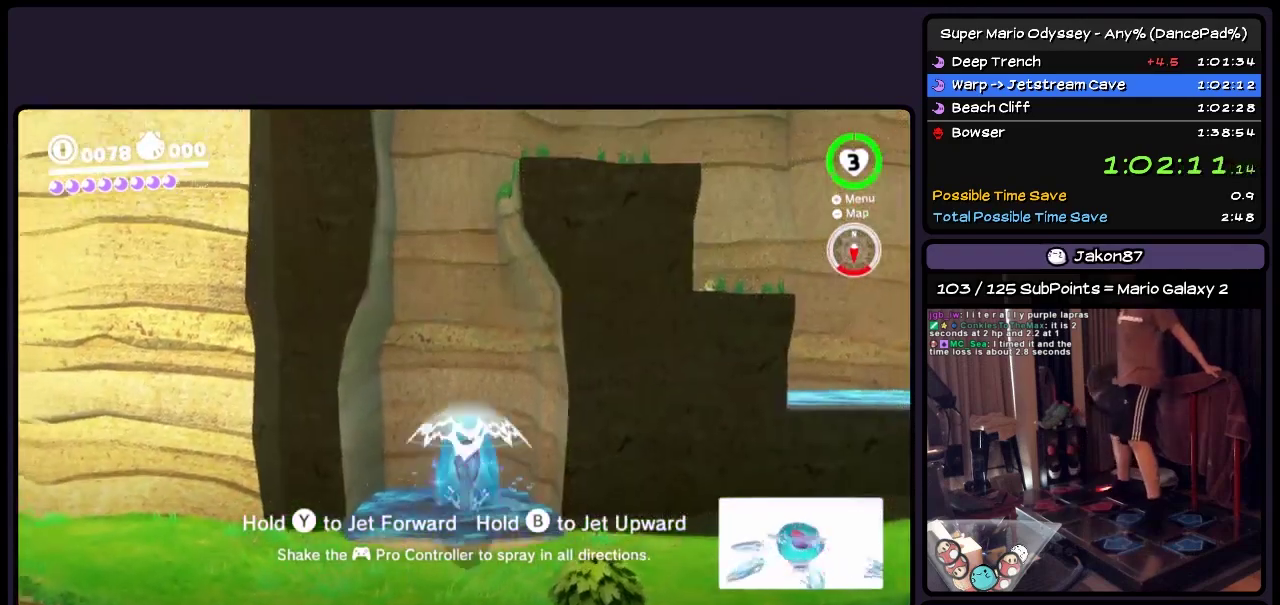
{"buttons": ["A", "DPAD_LEFT"], "events": [[317, "DPAD_LEFT", "down"]]}
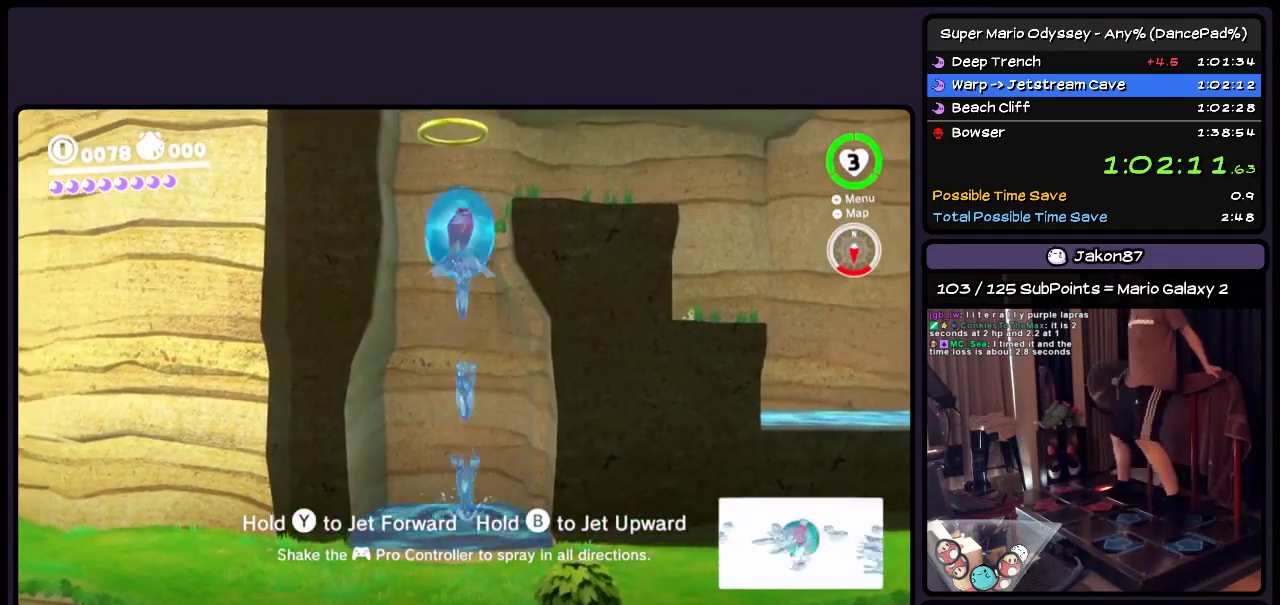
{"buttons": ["DPAD_RIGHT"], "events": [[67, "DPAD_LEFT", "up"], [283, "A", "up"], [450, "DPAD_RIGHT", "down"]]}
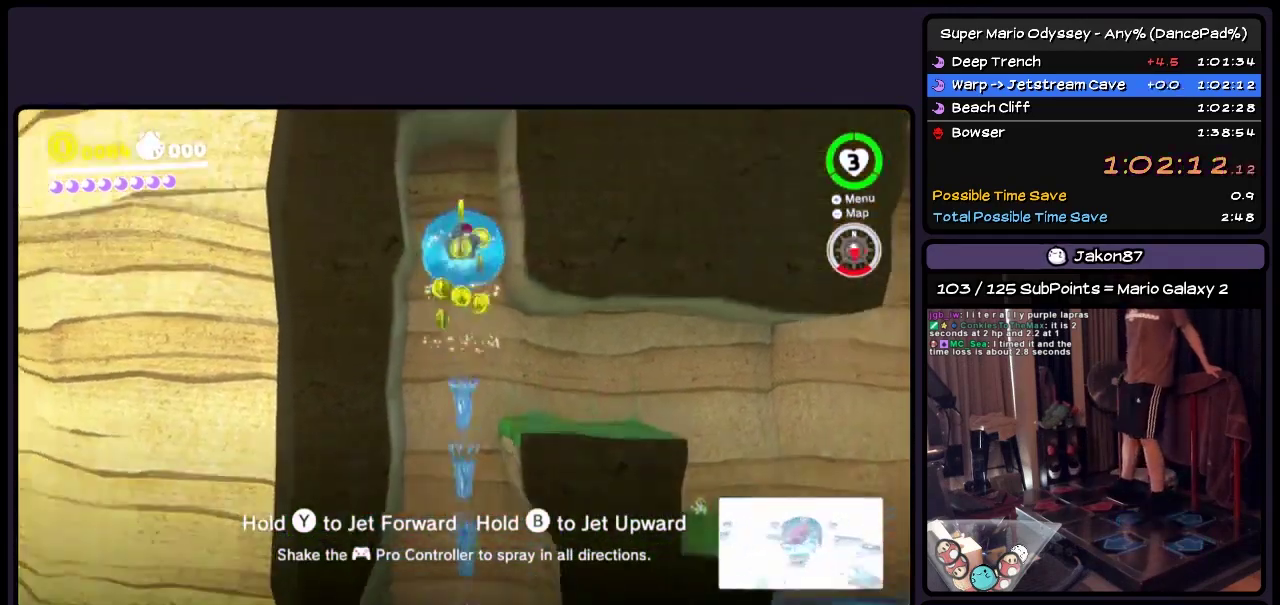
{"buttons": [], "events": [[33, "DPAD_RIGHT", "up"]]}
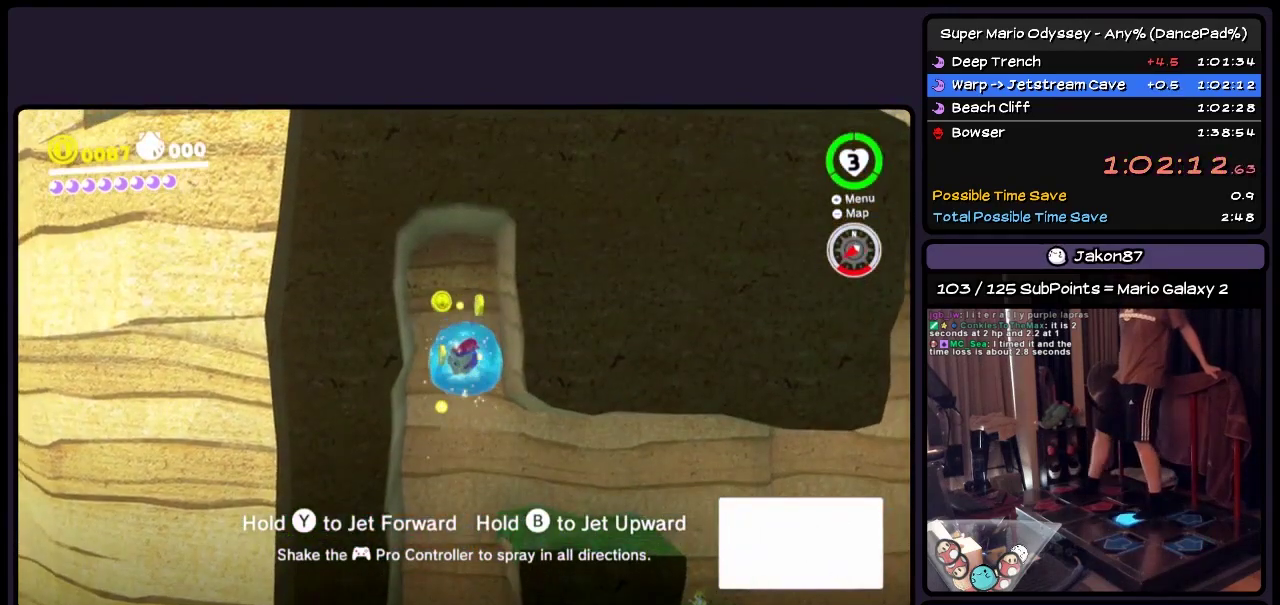
{"buttons": ["Y", "DPAD_RIGHT"], "events": [[33, "DPAD_RIGHT", "down"], [233, "Y", "down"]]}
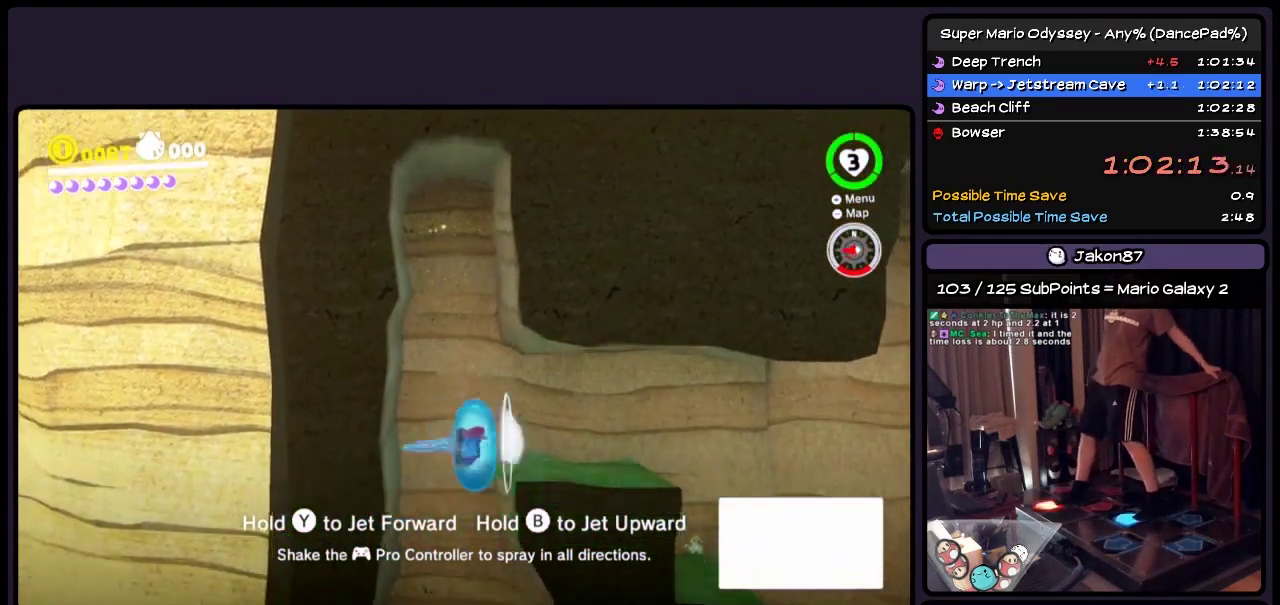
{"buttons": ["Y", "DPAD_RIGHT"], "events": []}
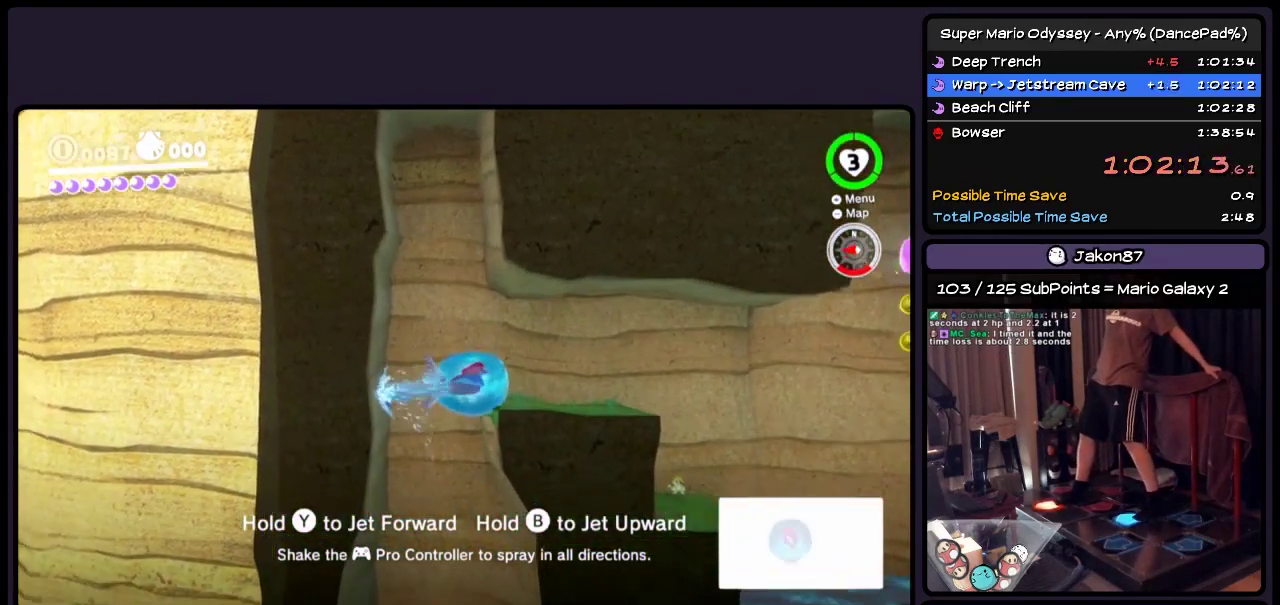
{"buttons": ["DPAD_RIGHT"], "events": [[400, "Y", "up"]]}
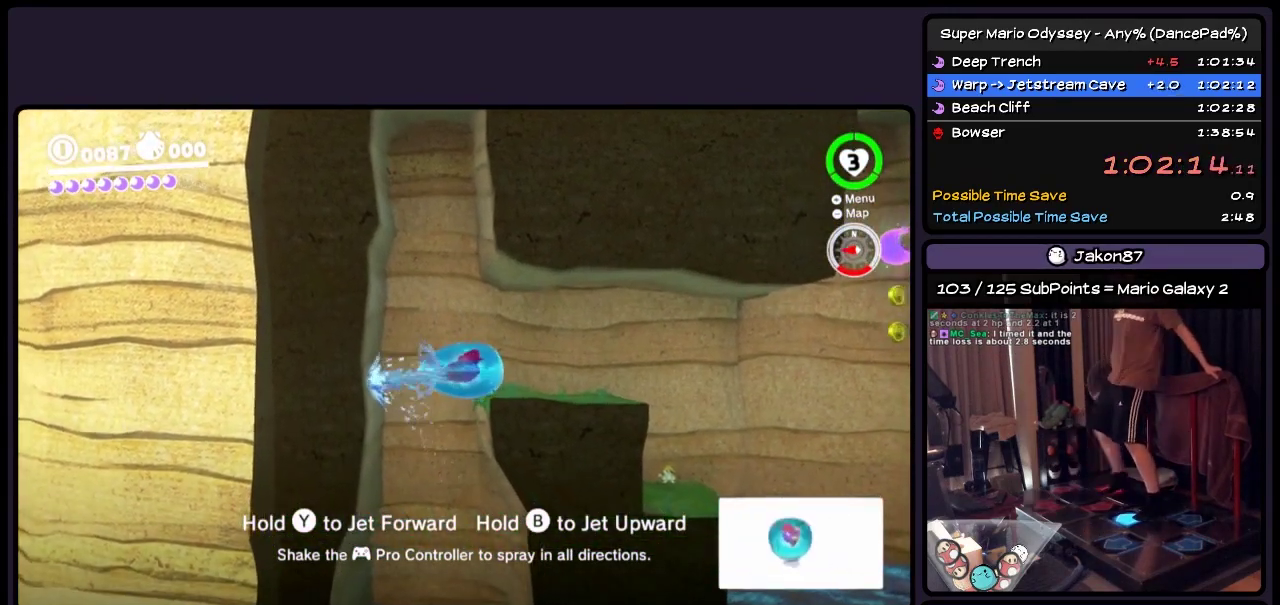
{"buttons": ["Y", "DPAD_RIGHT"], "events": [[33, "A", "down"], [283, "A", "up"], [450, "Y", "down"]]}
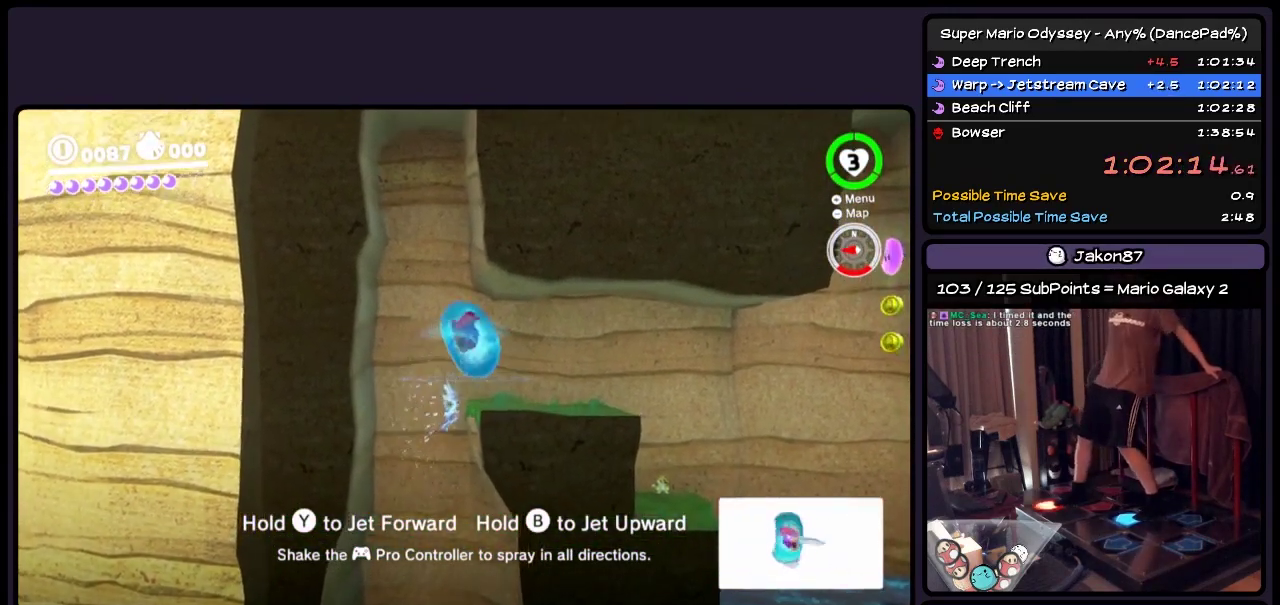
{"buttons": ["Y", "DPAD_RIGHT"], "events": []}